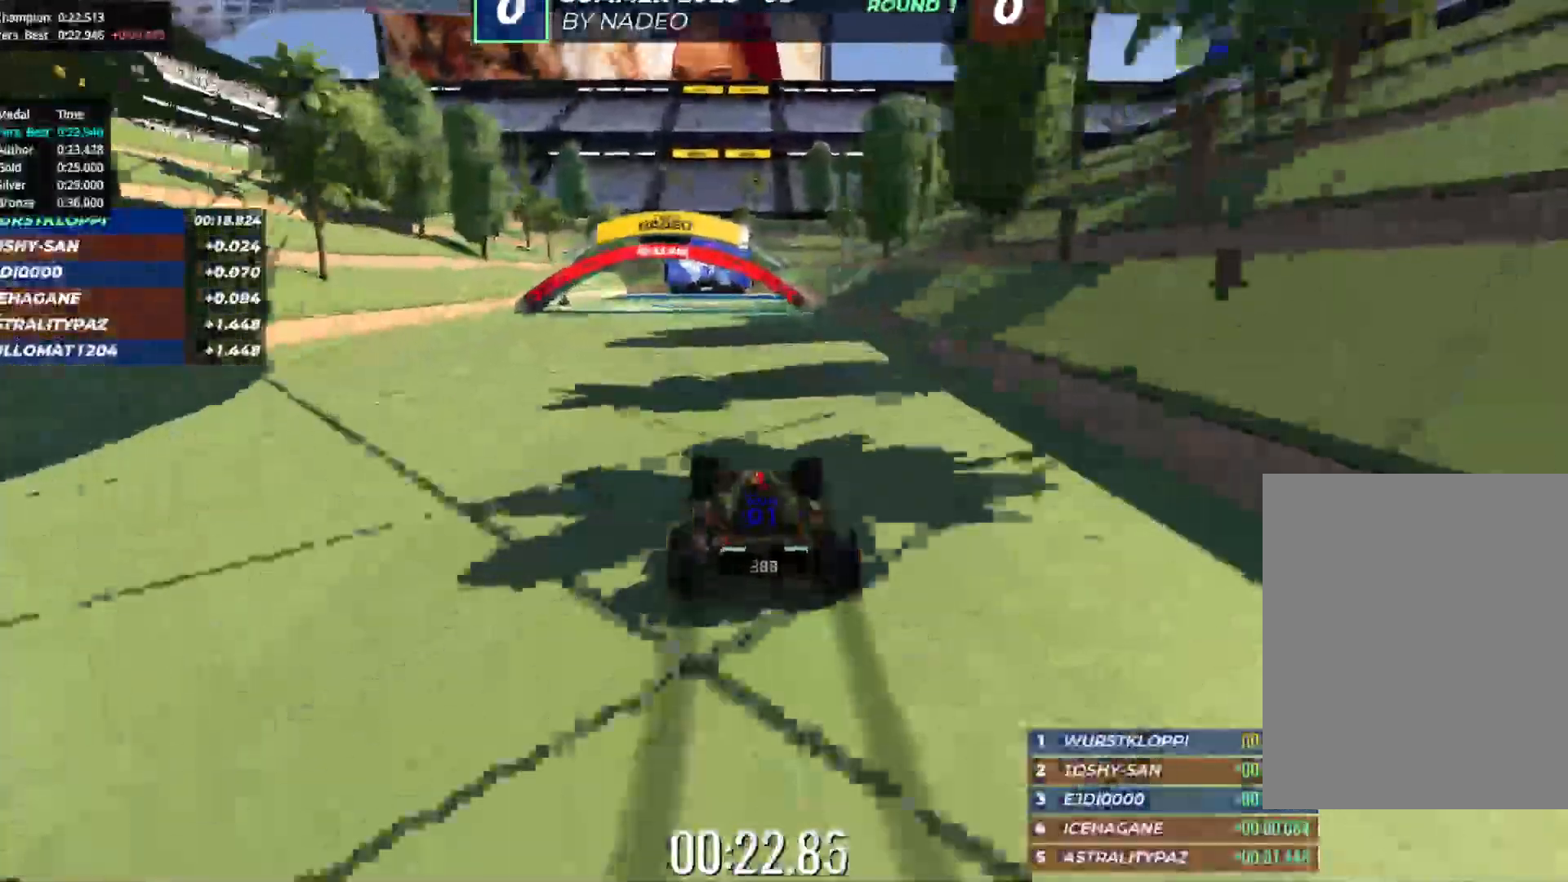
Gameplay with keyboard; each line is a JSON object with the keys held at the frame after it. "events" lists presses ("down") and releases ("up") of "down", "left", "right" and "up" between this image and that frame as [ms after this image, input, new state], when the widget could be followed in between. No other keys are recorded. Mouse input is not recorded.
{"keys": ["up"], "events": []}
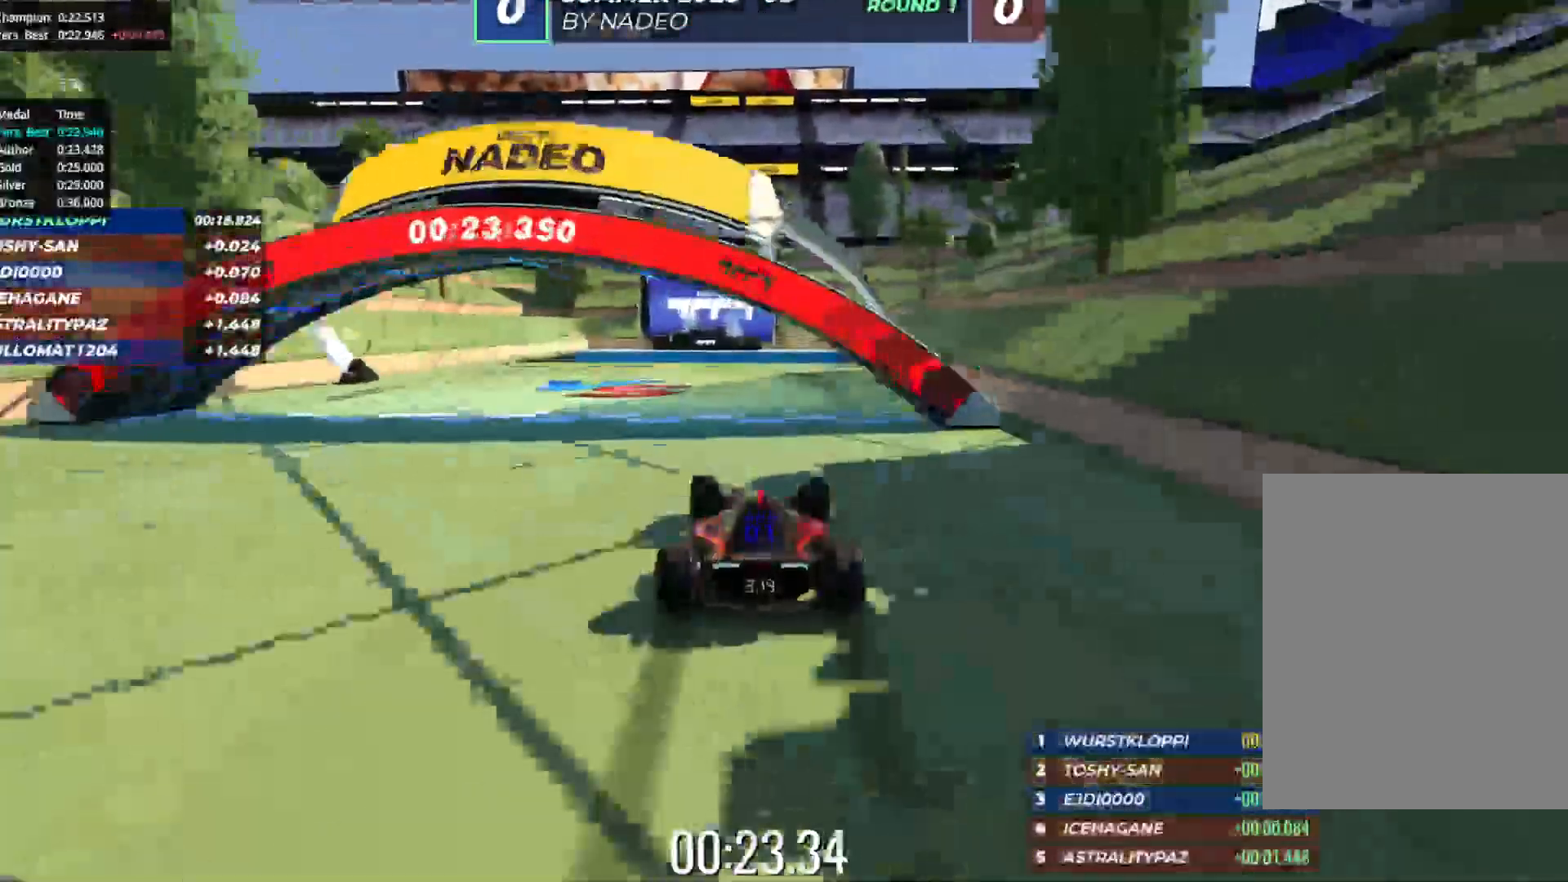
{"keys": ["up"], "events": []}
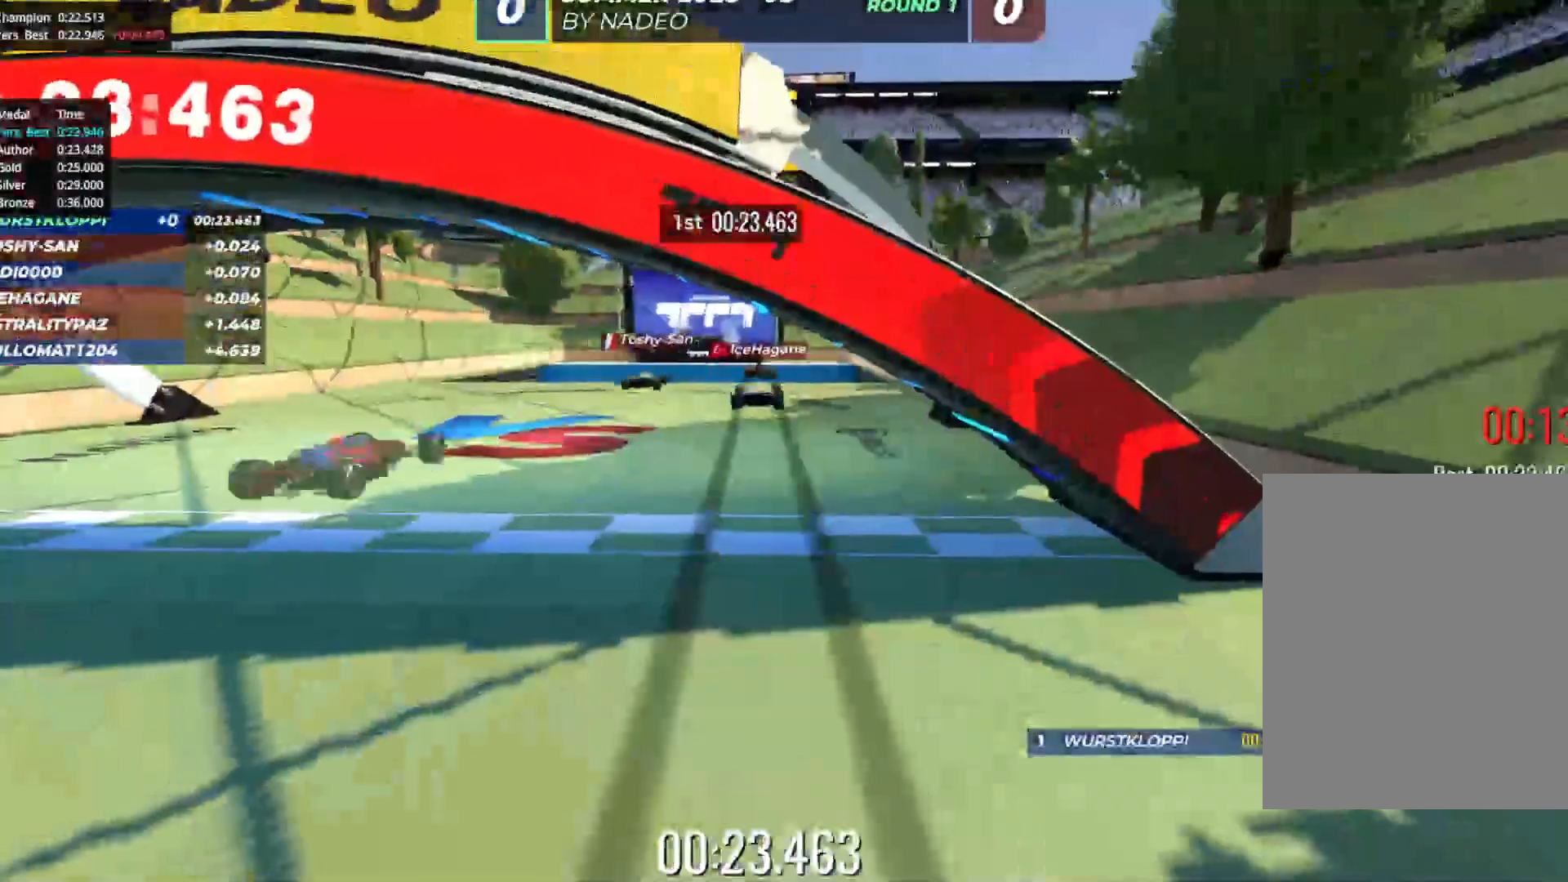
{"keys": [], "events": [[300, "up", "up"]]}
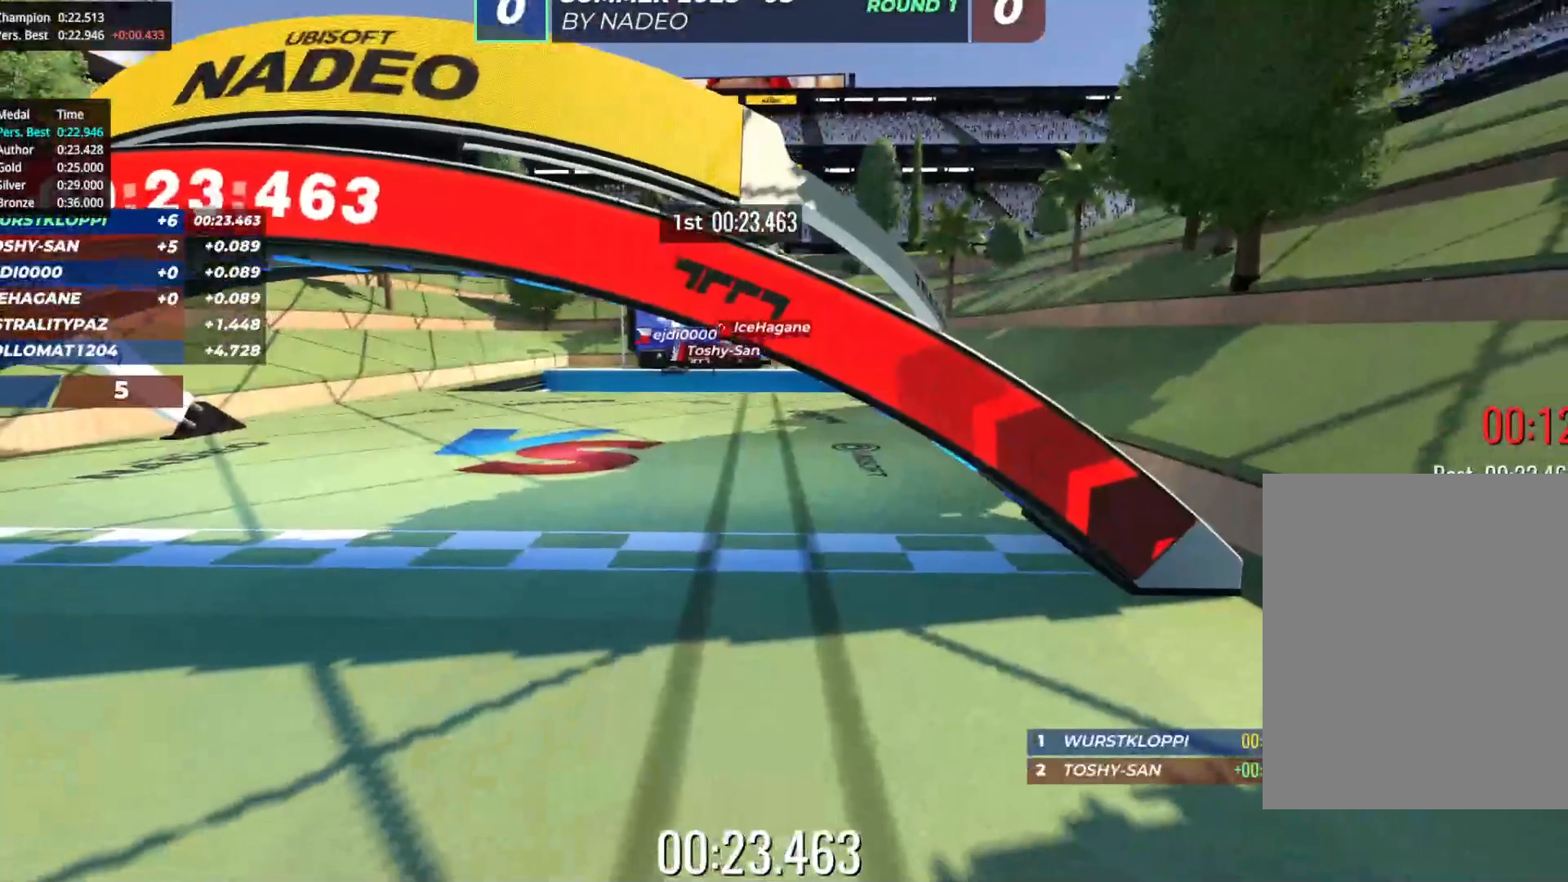
{"keys": [], "events": []}
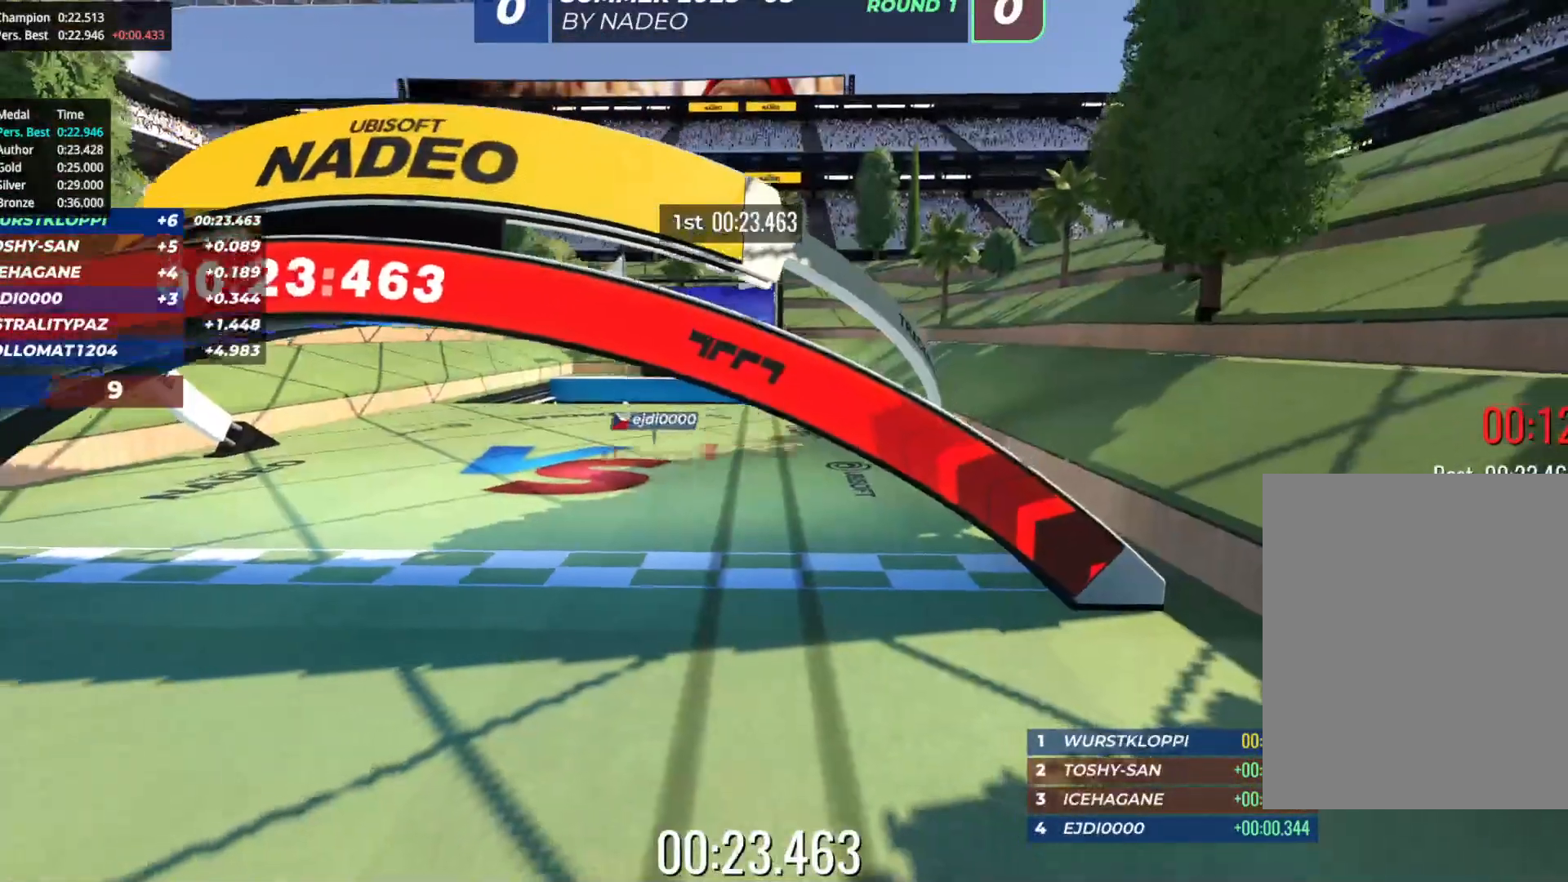
{"keys": [], "events": []}
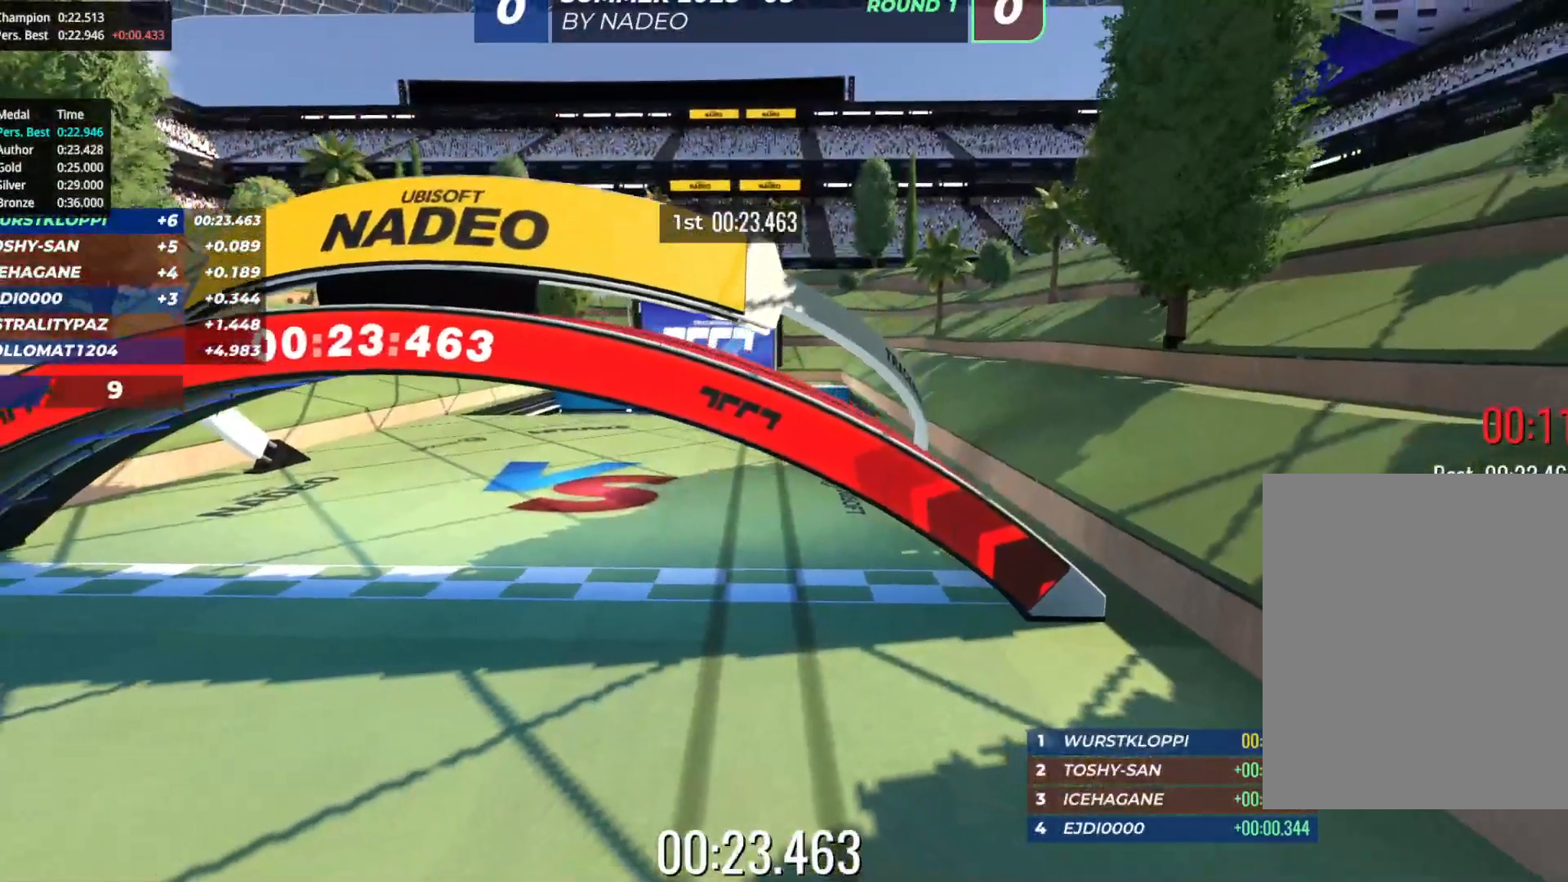
{"keys": [], "events": []}
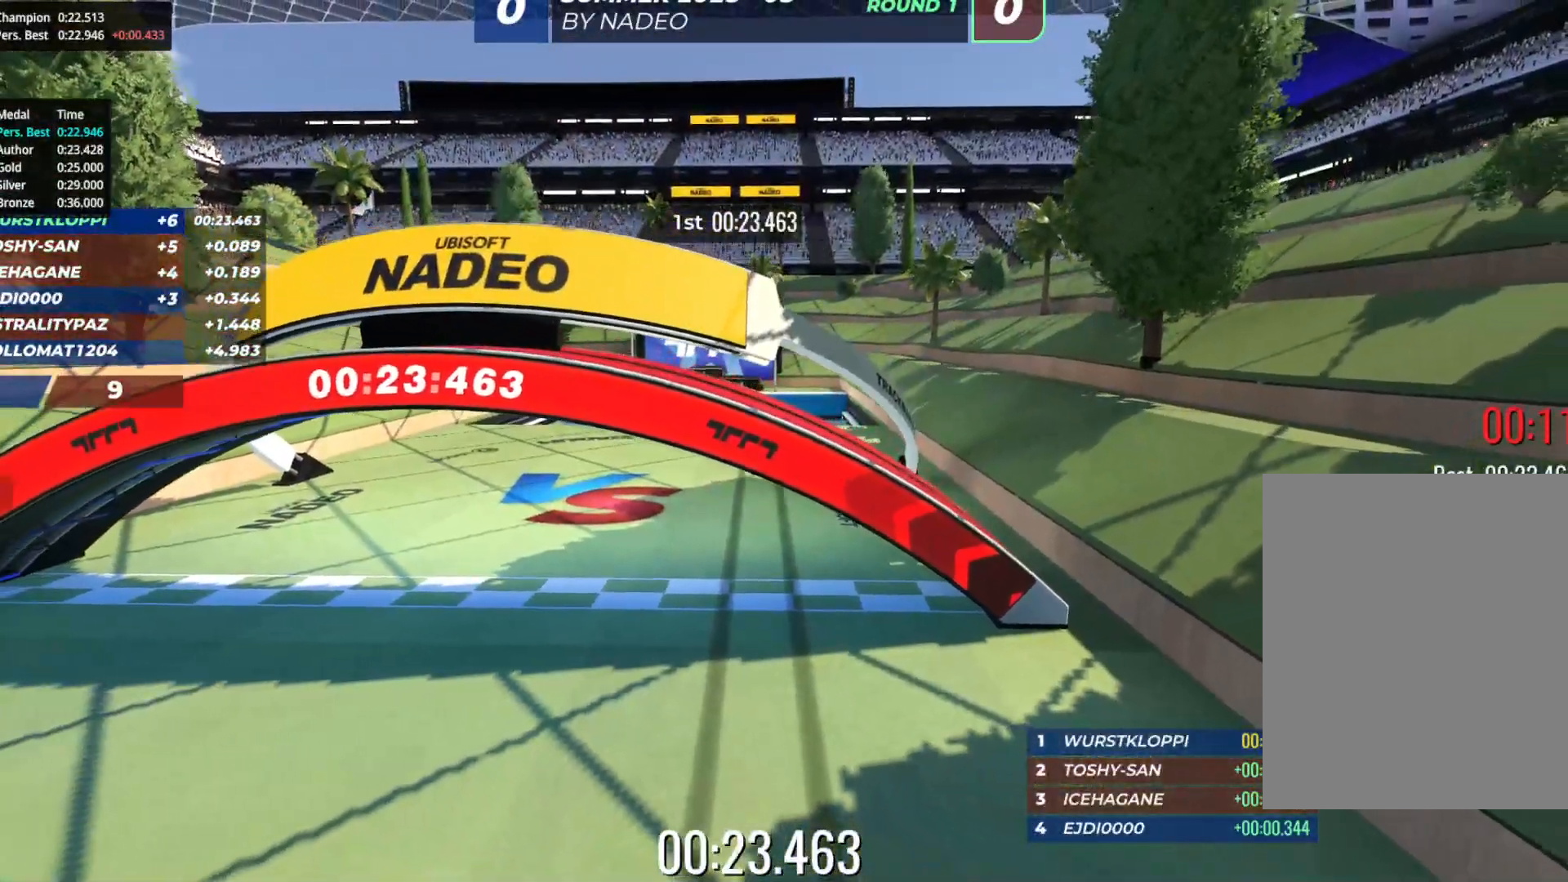
{"keys": [], "events": []}
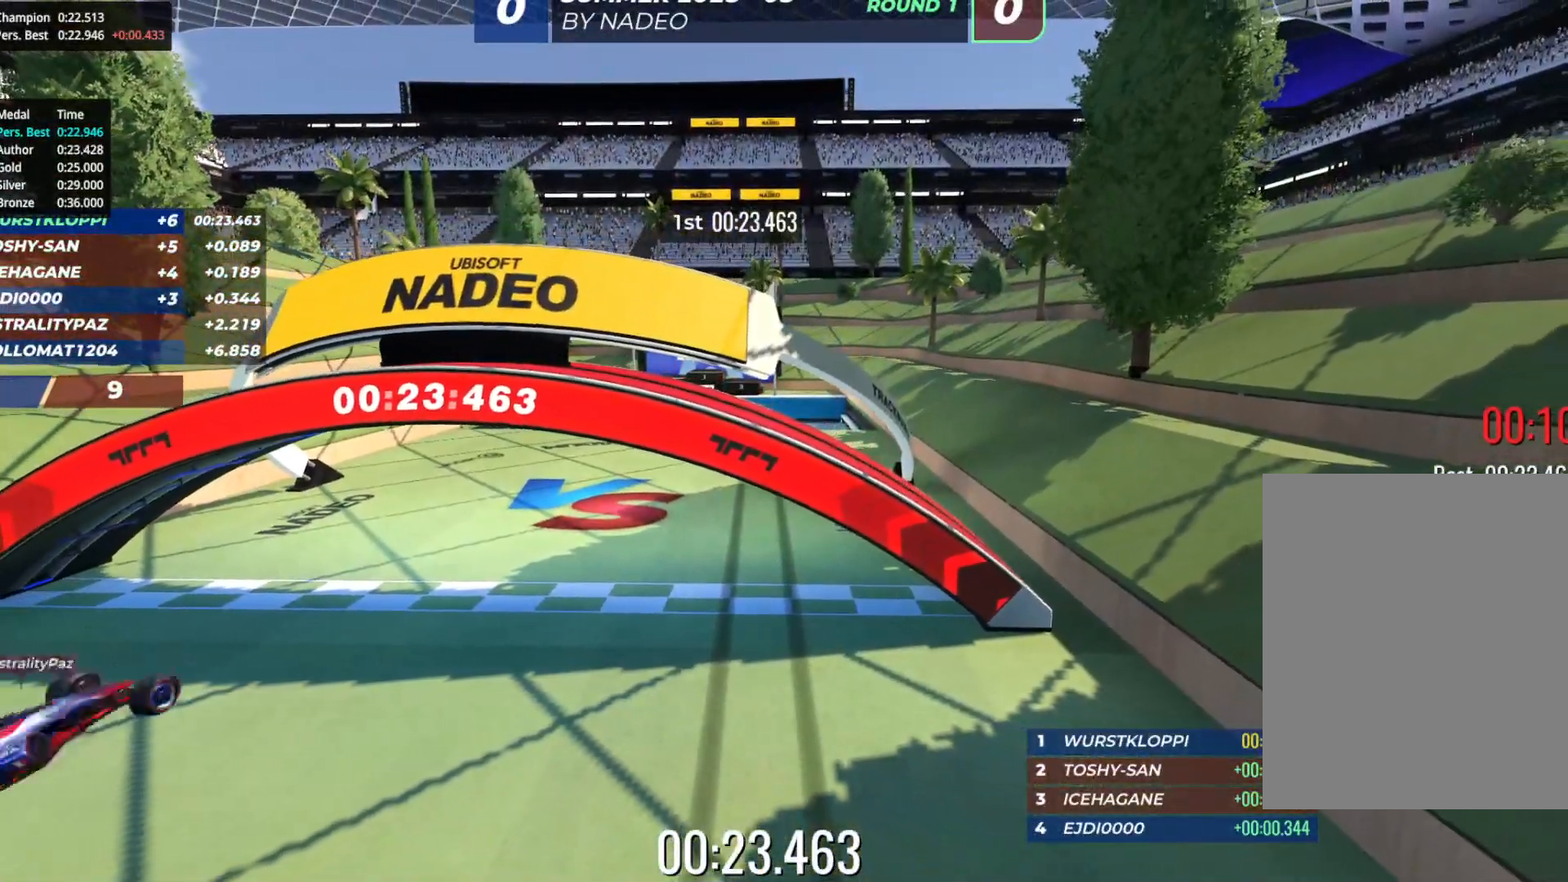
{"keys": [], "events": []}
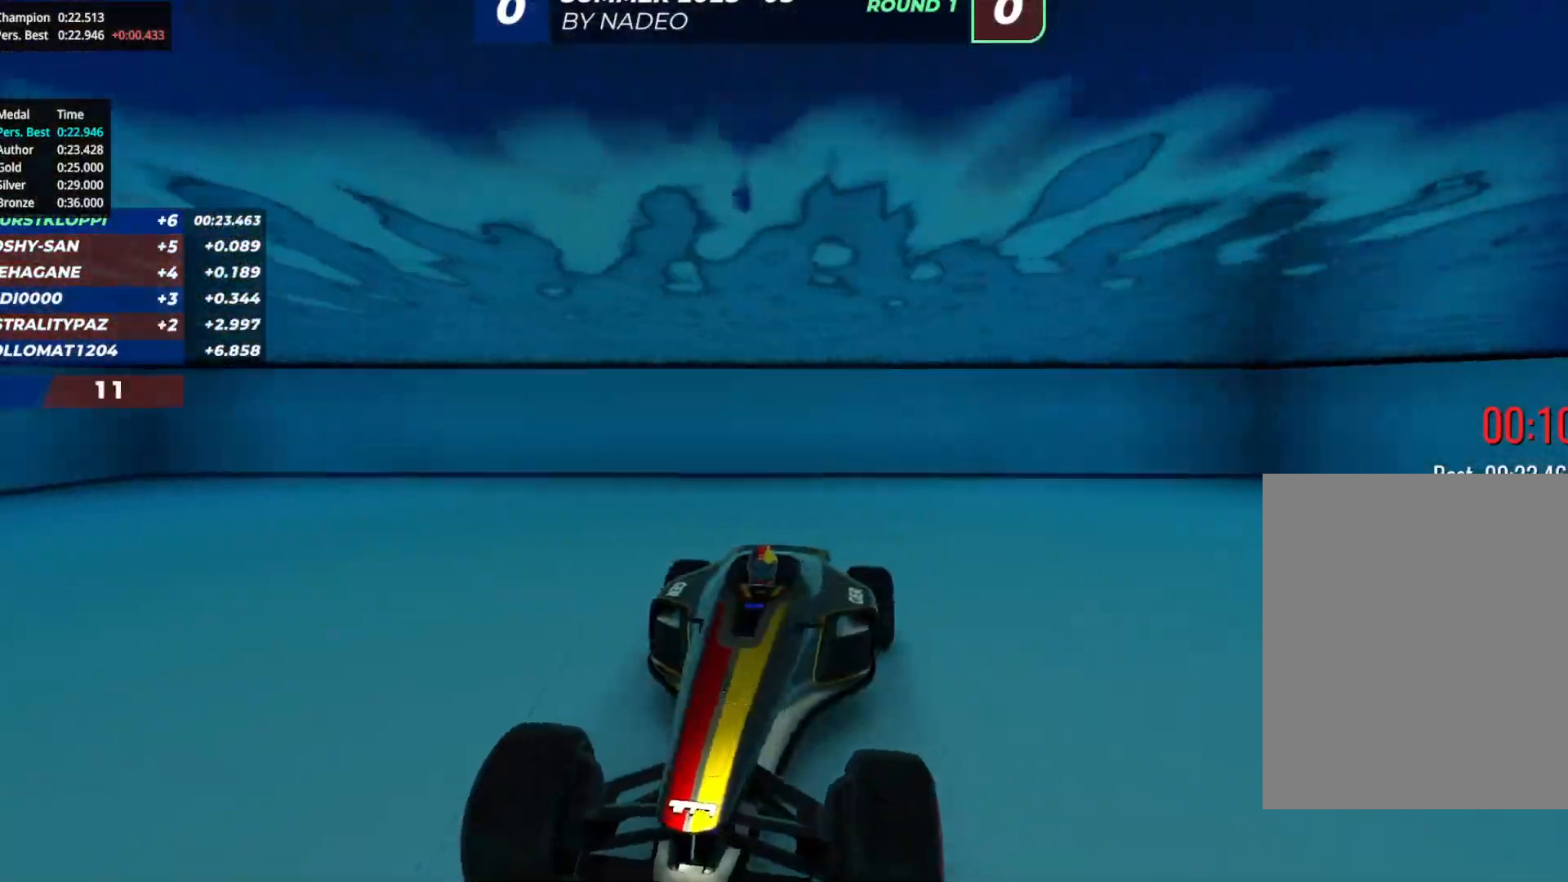
{"keys": ["up"]}
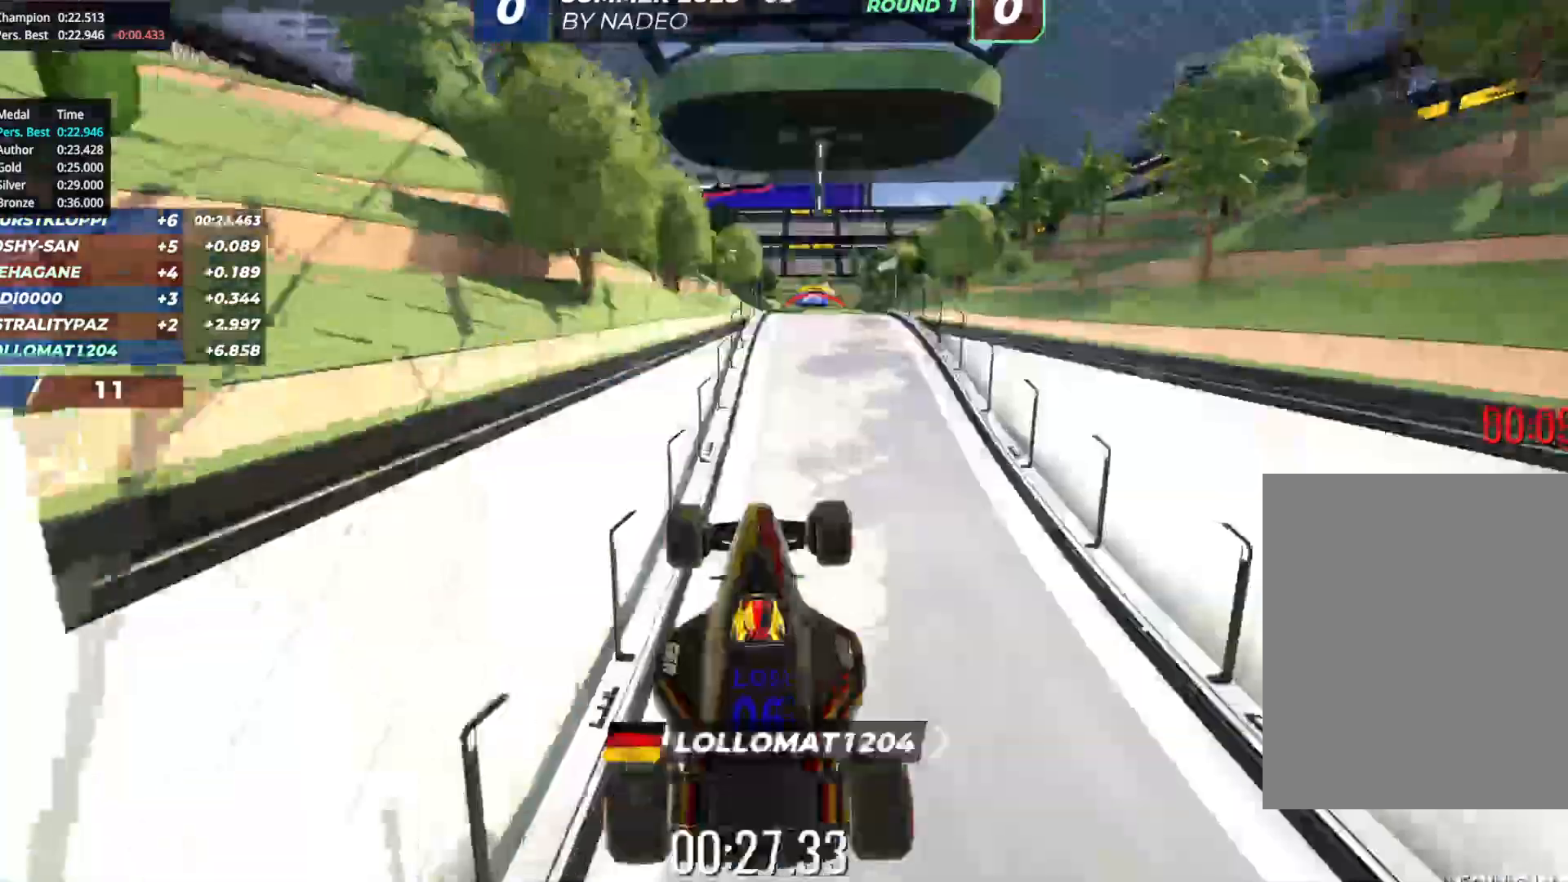
{"keys": ["right", "up"], "events": [[267, "right", "down"]]}
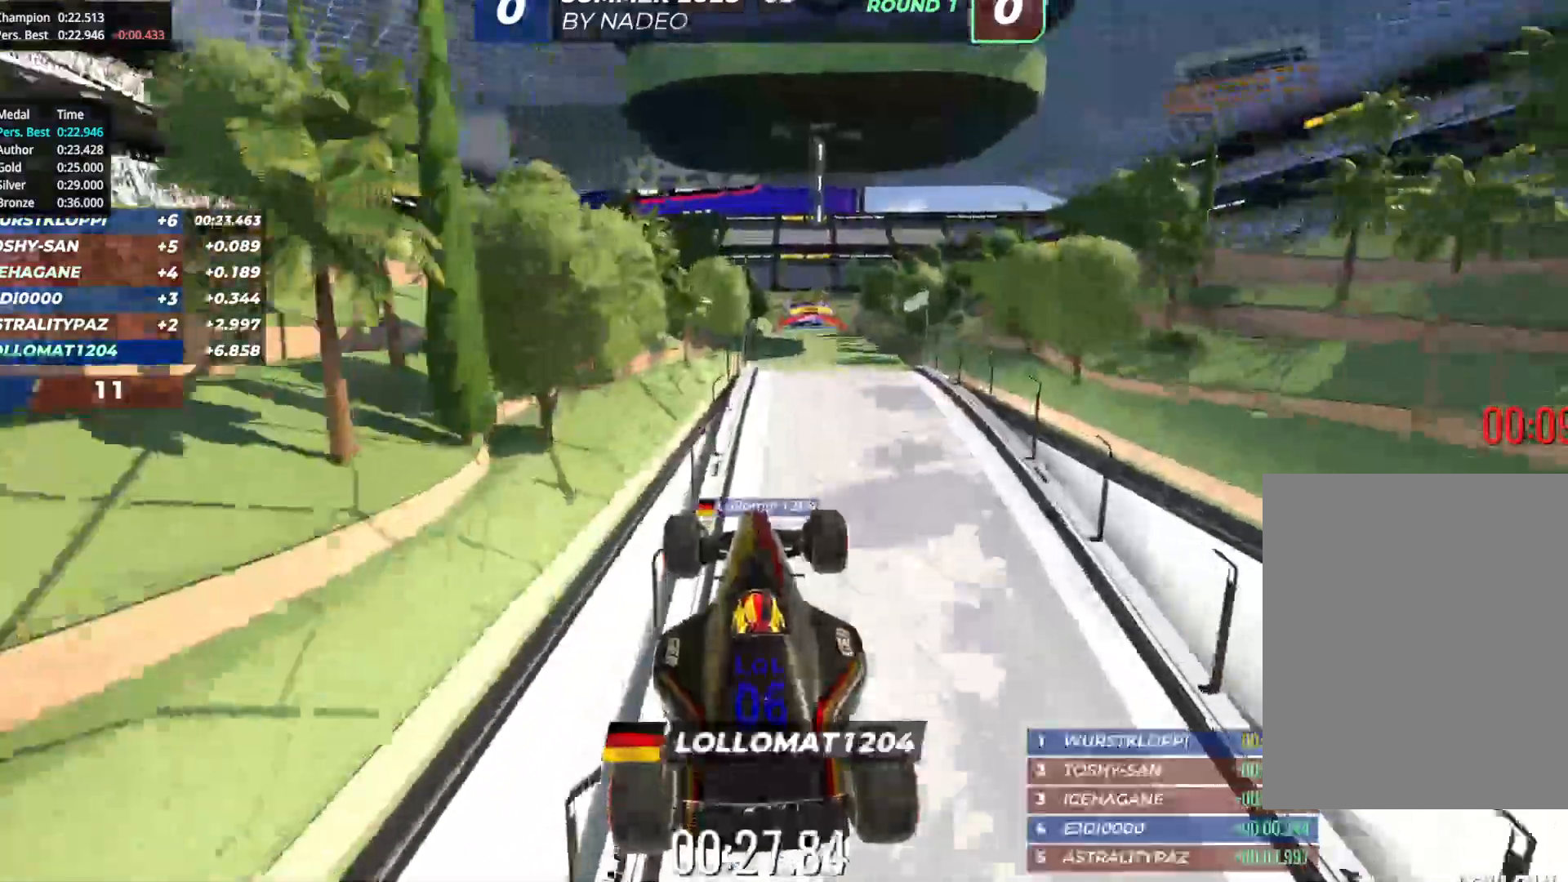
{"keys": ["right", "up"], "events": []}
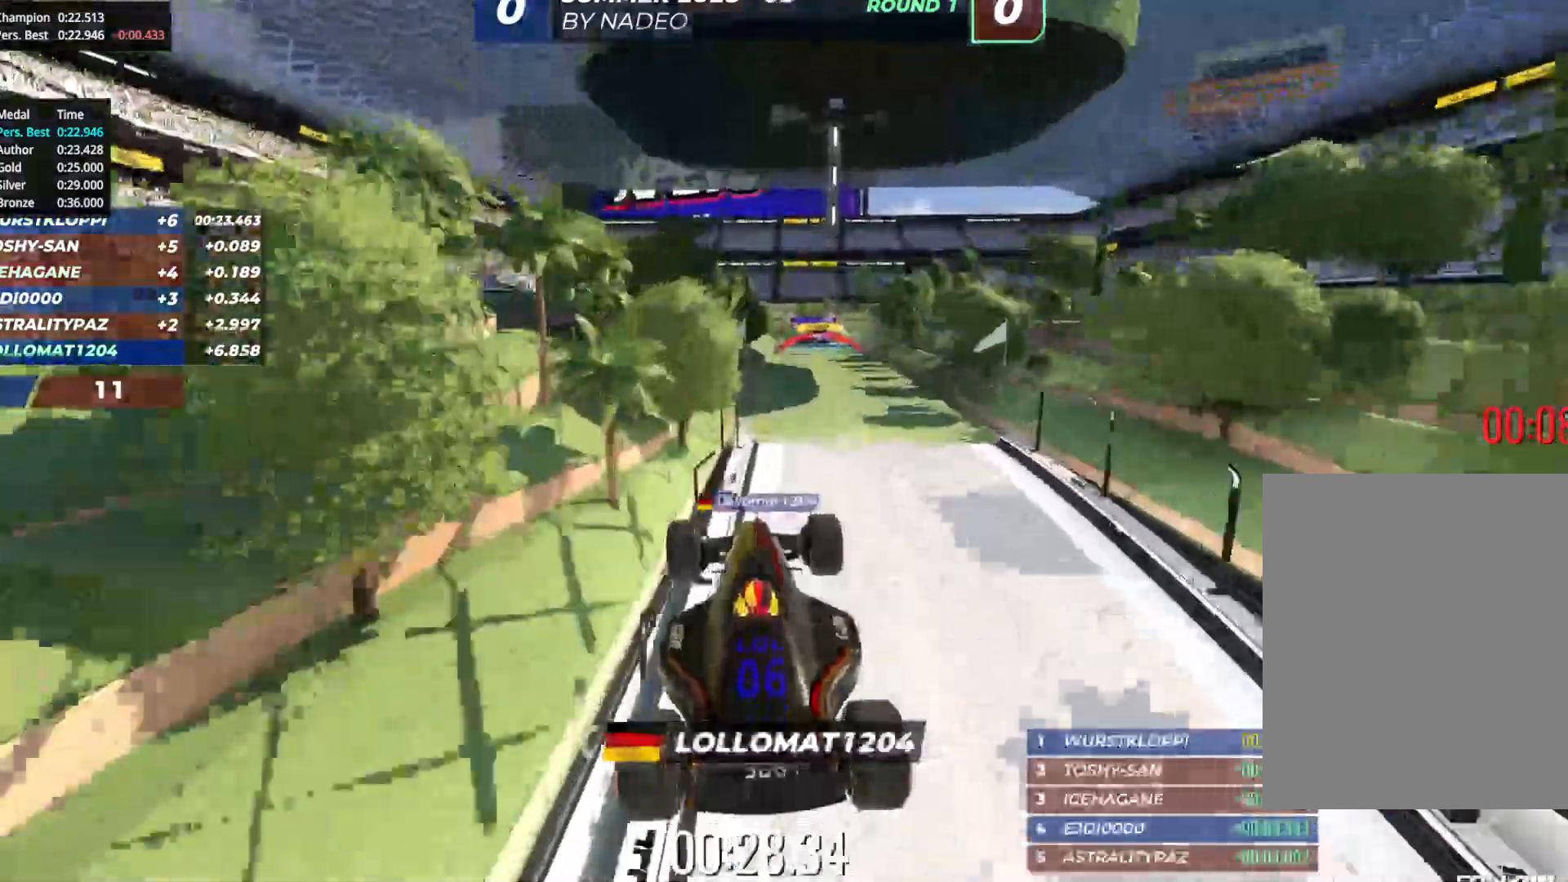
{"keys": ["right", "up"], "events": []}
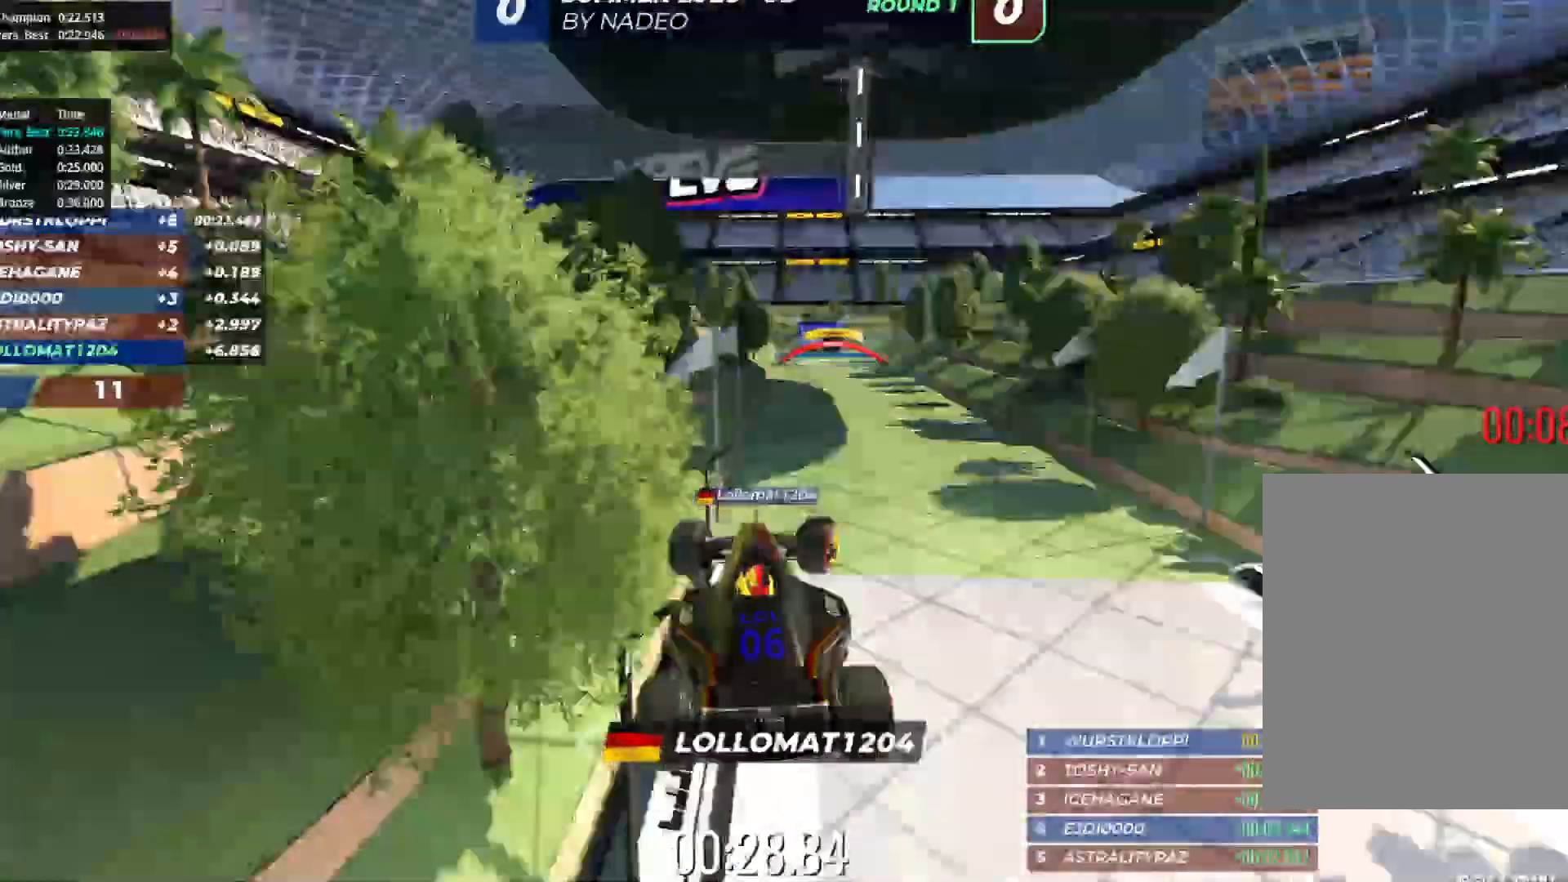
{"keys": ["right", "up"], "events": []}
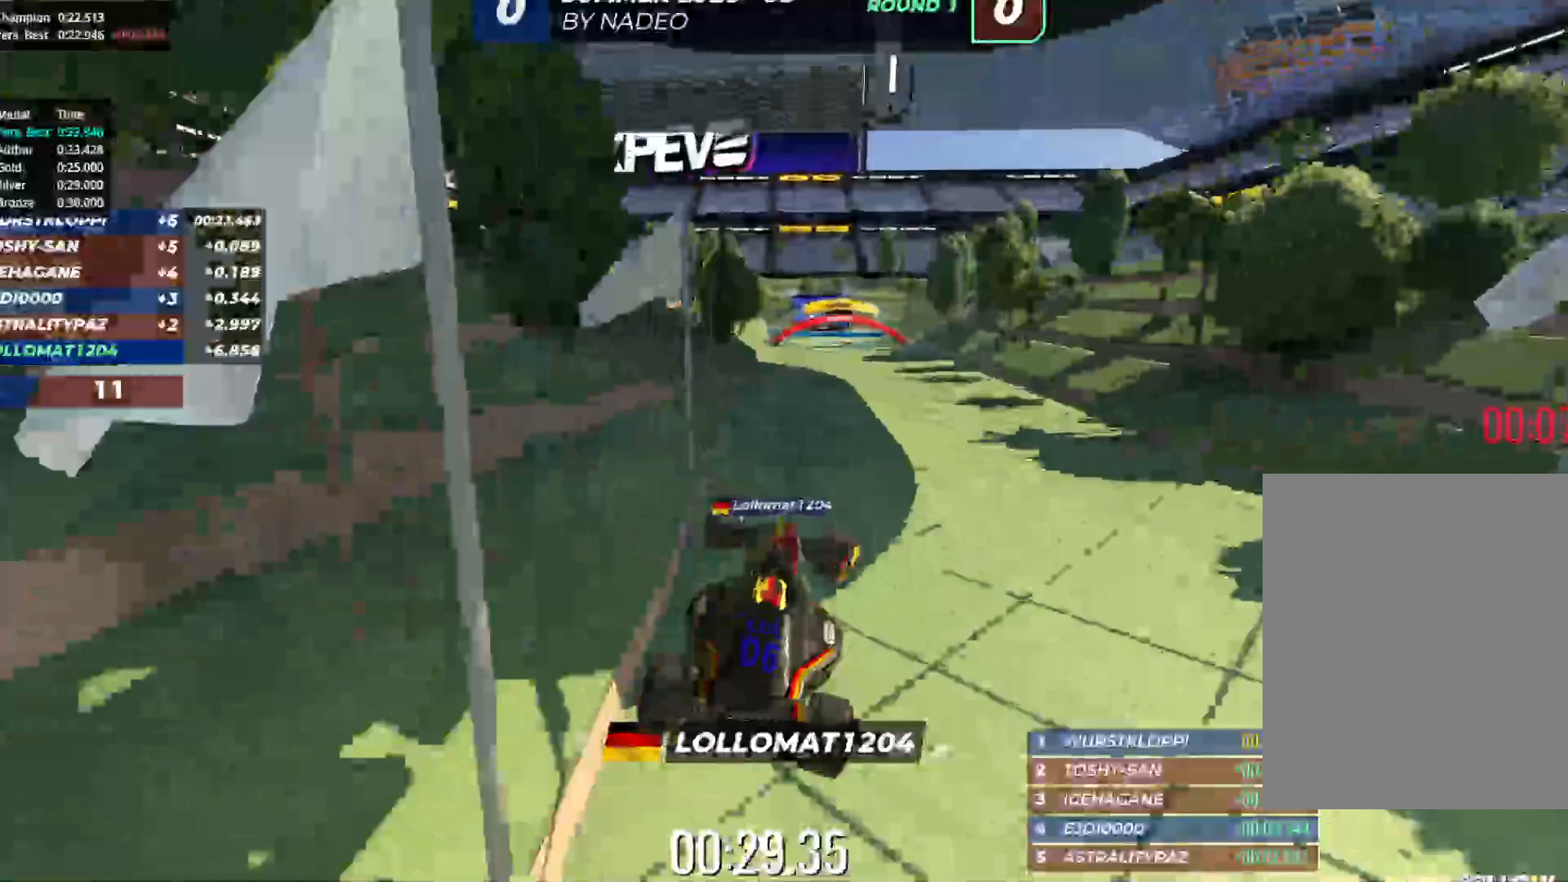
{"keys": ["up"], "events": [[300, "right", "up"]]}
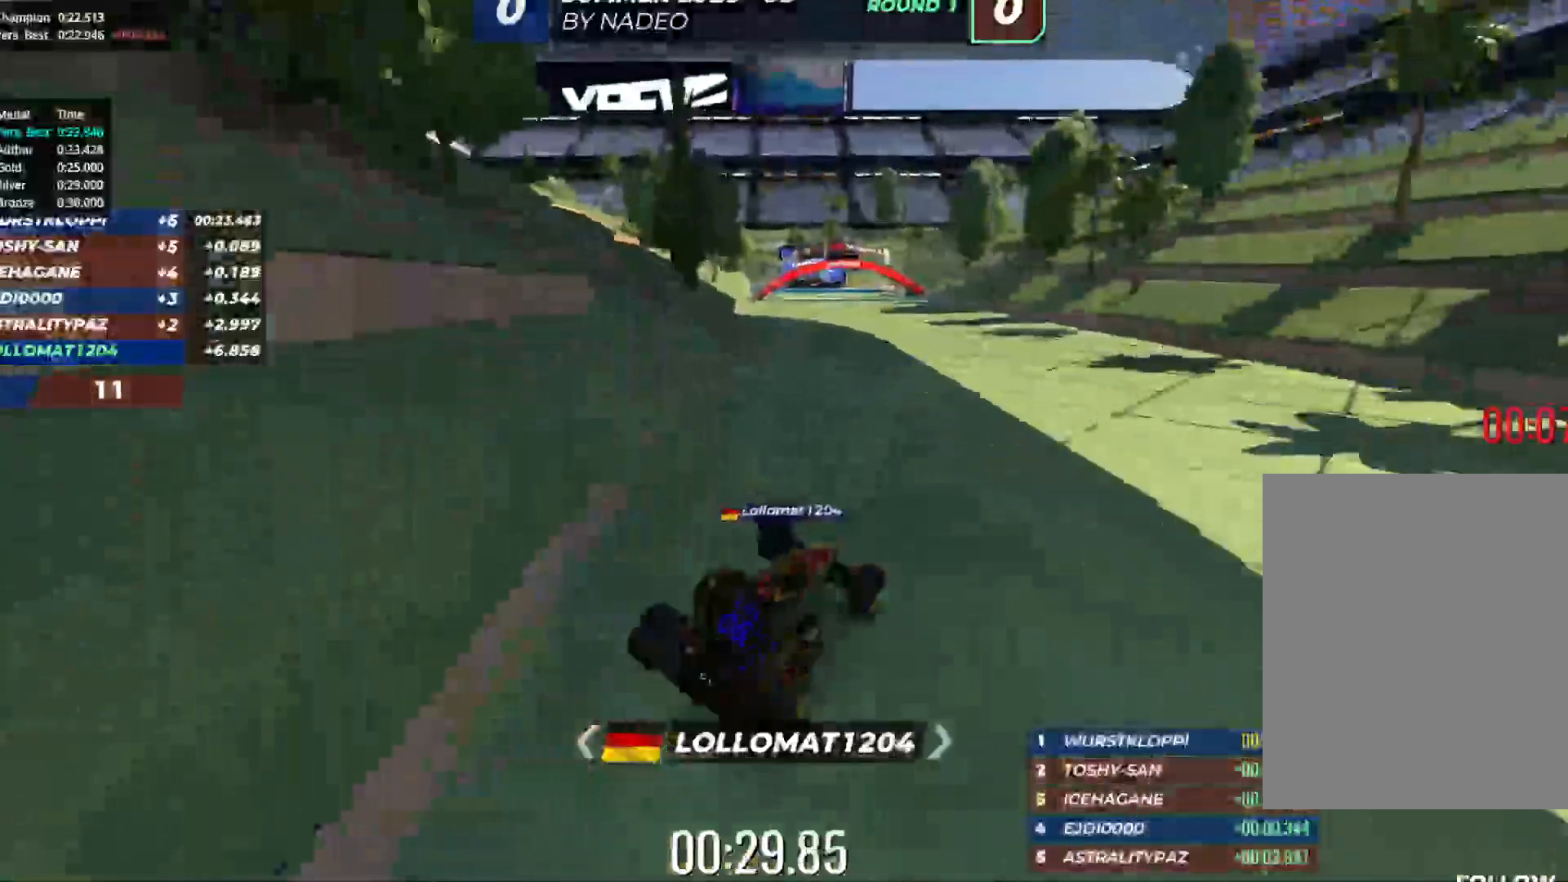
{"keys": ["left", "up"], "events": [[250, "left", "down"]]}
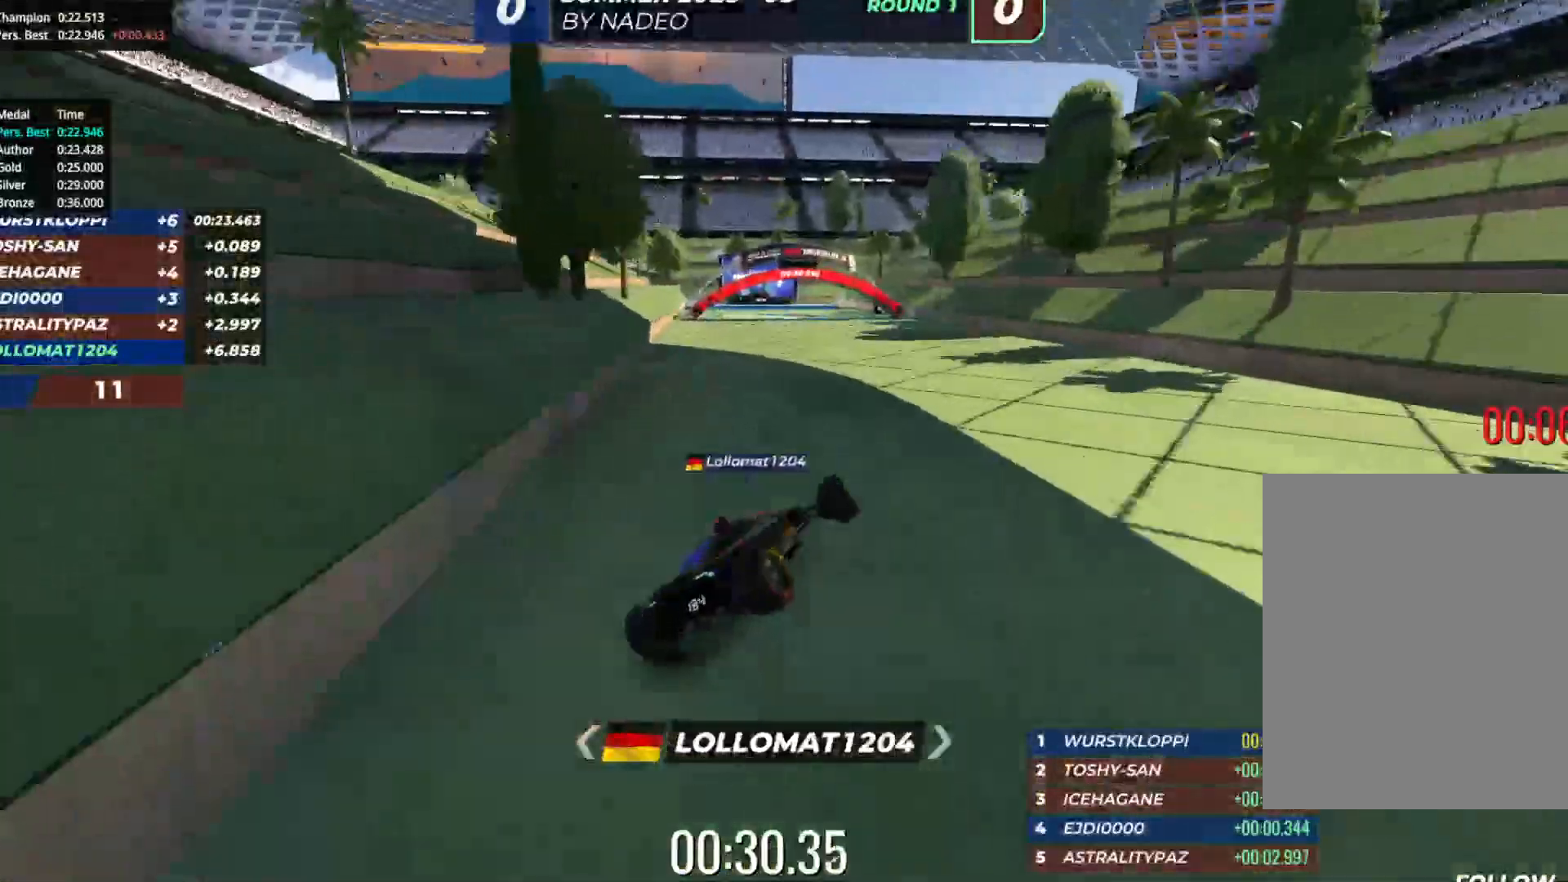
{"keys": ["right", "up"], "events": [[117, "left", "up"], [217, "left", "down"], [350, "left", "up"], [450, "right", "down"]]}
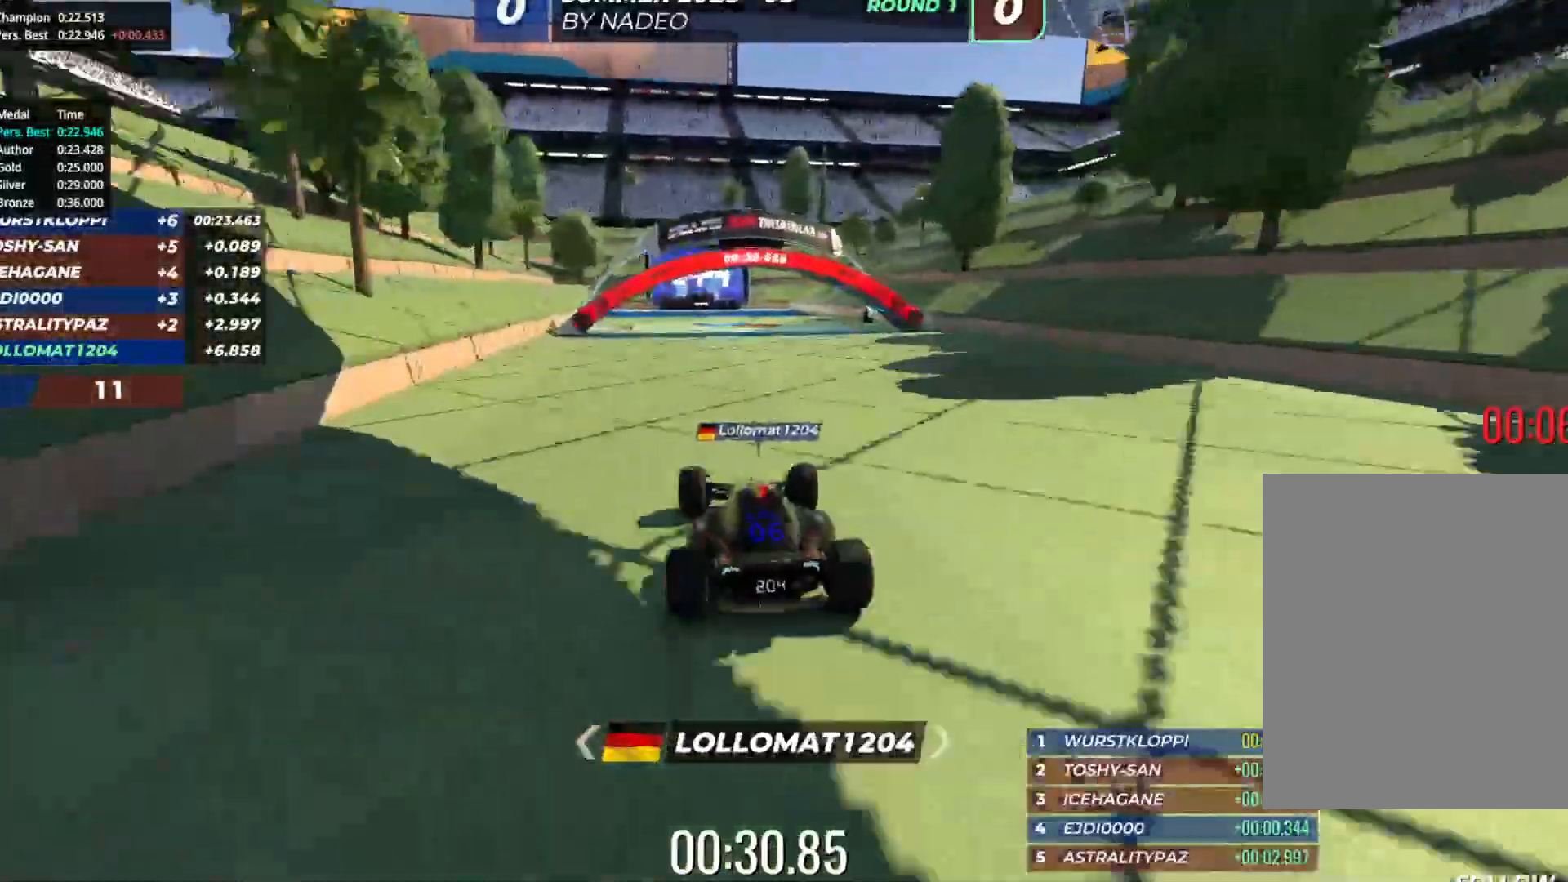
{"keys": ["up"], "events": [[100, "right", "up"], [267, "left", "down"], [383, "left", "up"]]}
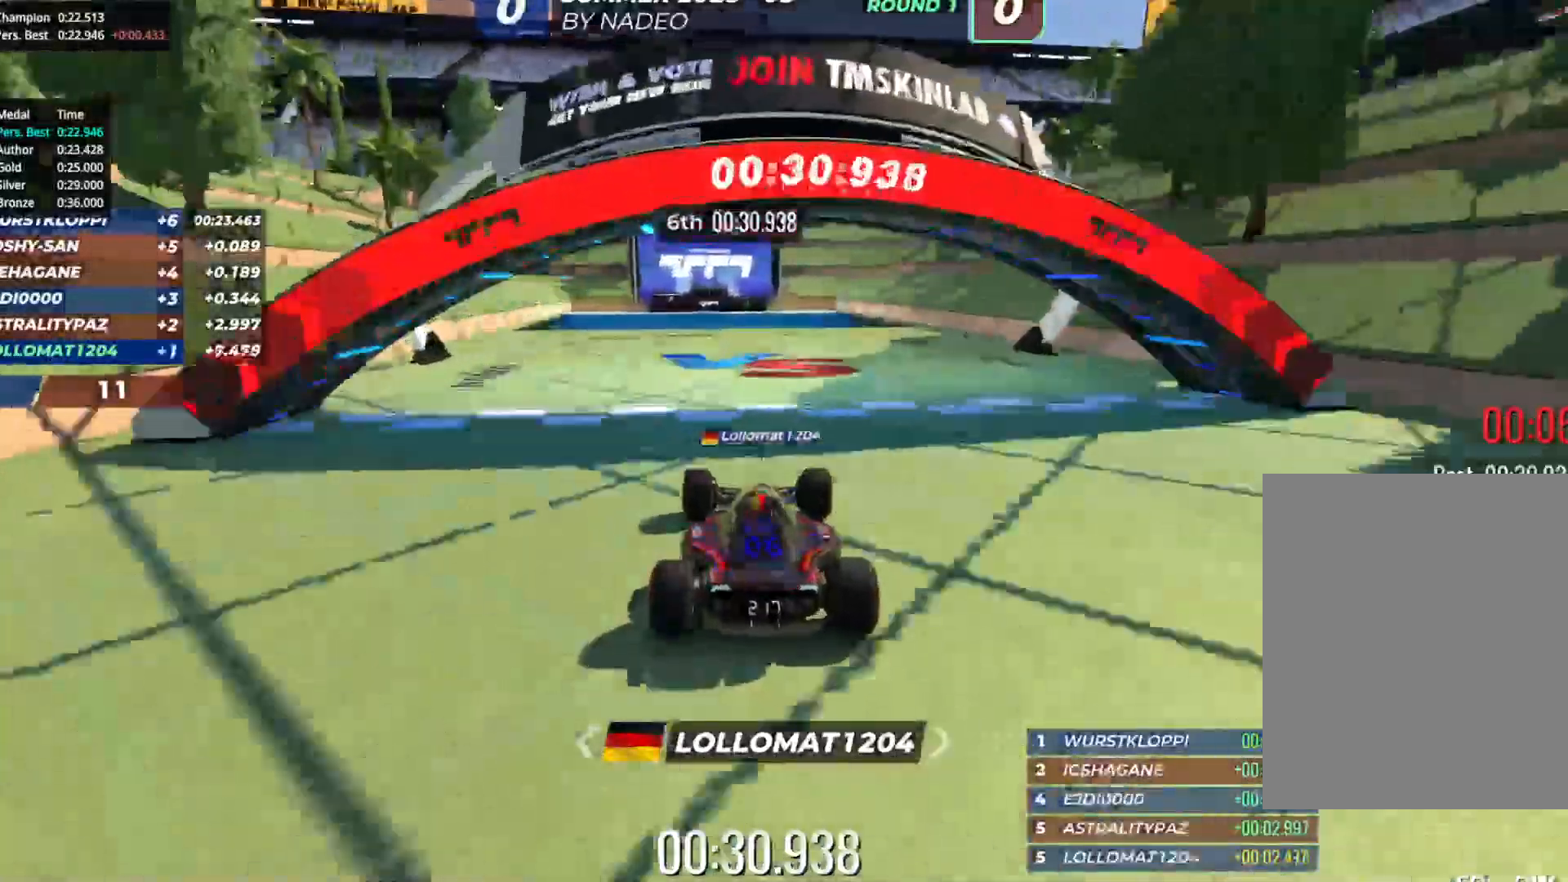
{"keys": ["up"], "events": []}
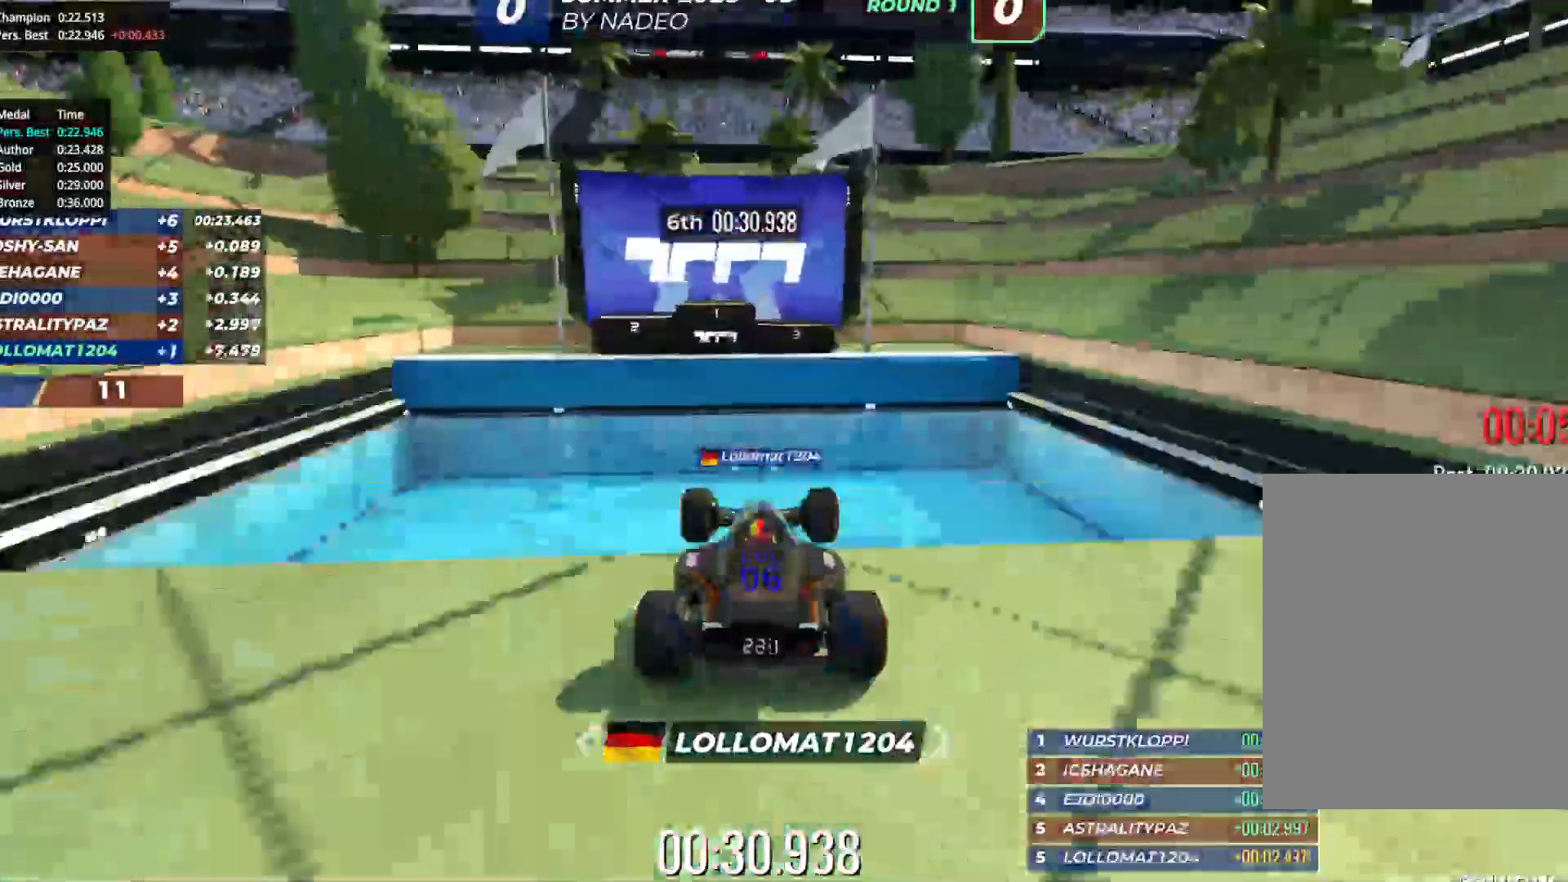
{"keys": ["up"], "events": []}
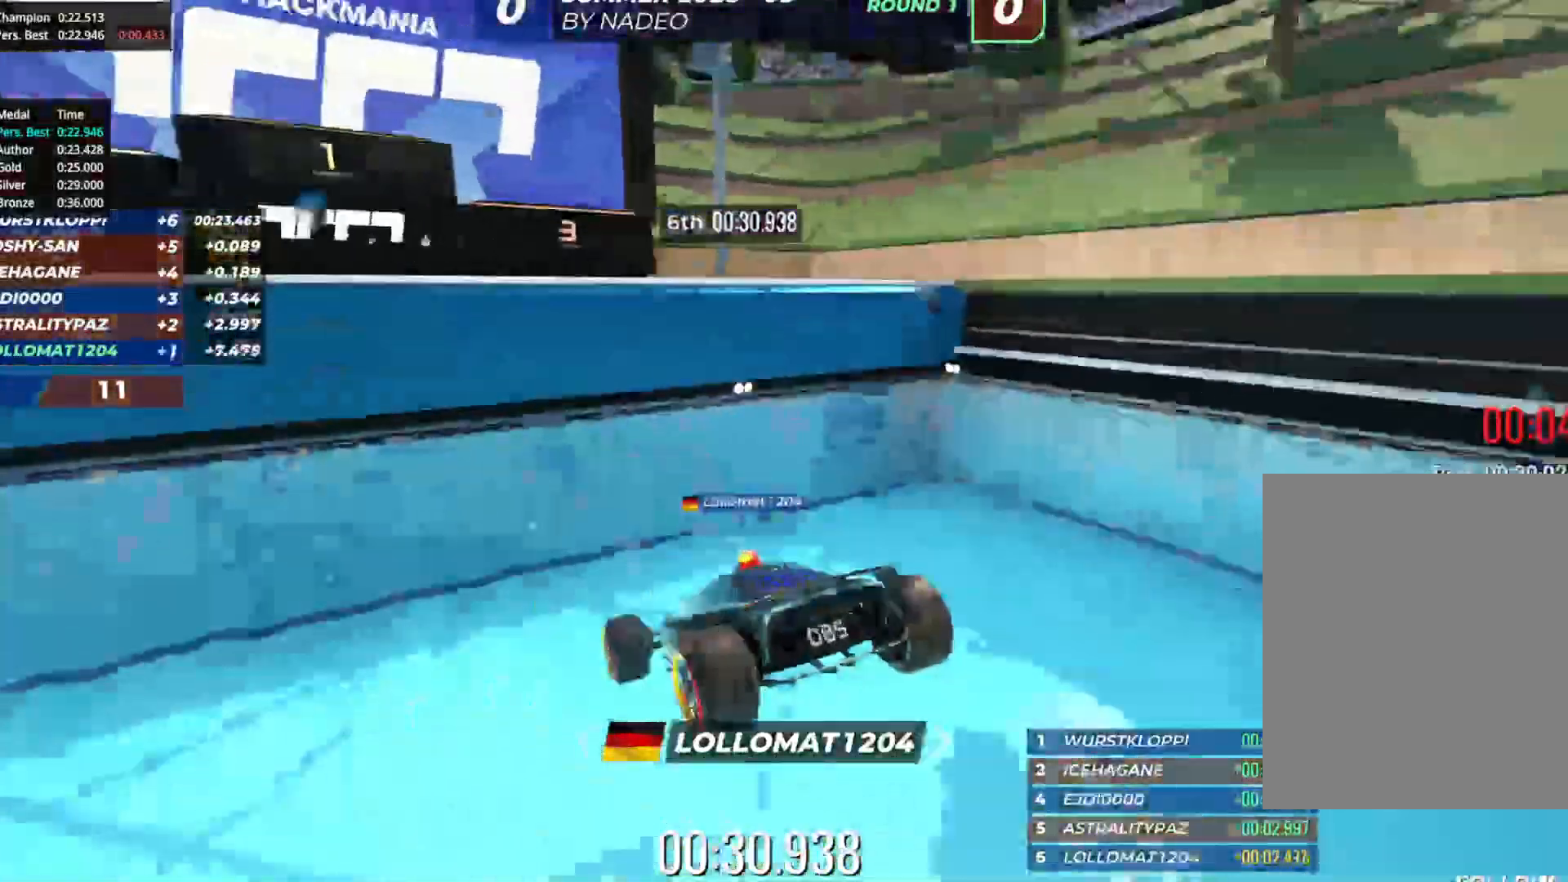
{"keys": ["up"], "events": []}
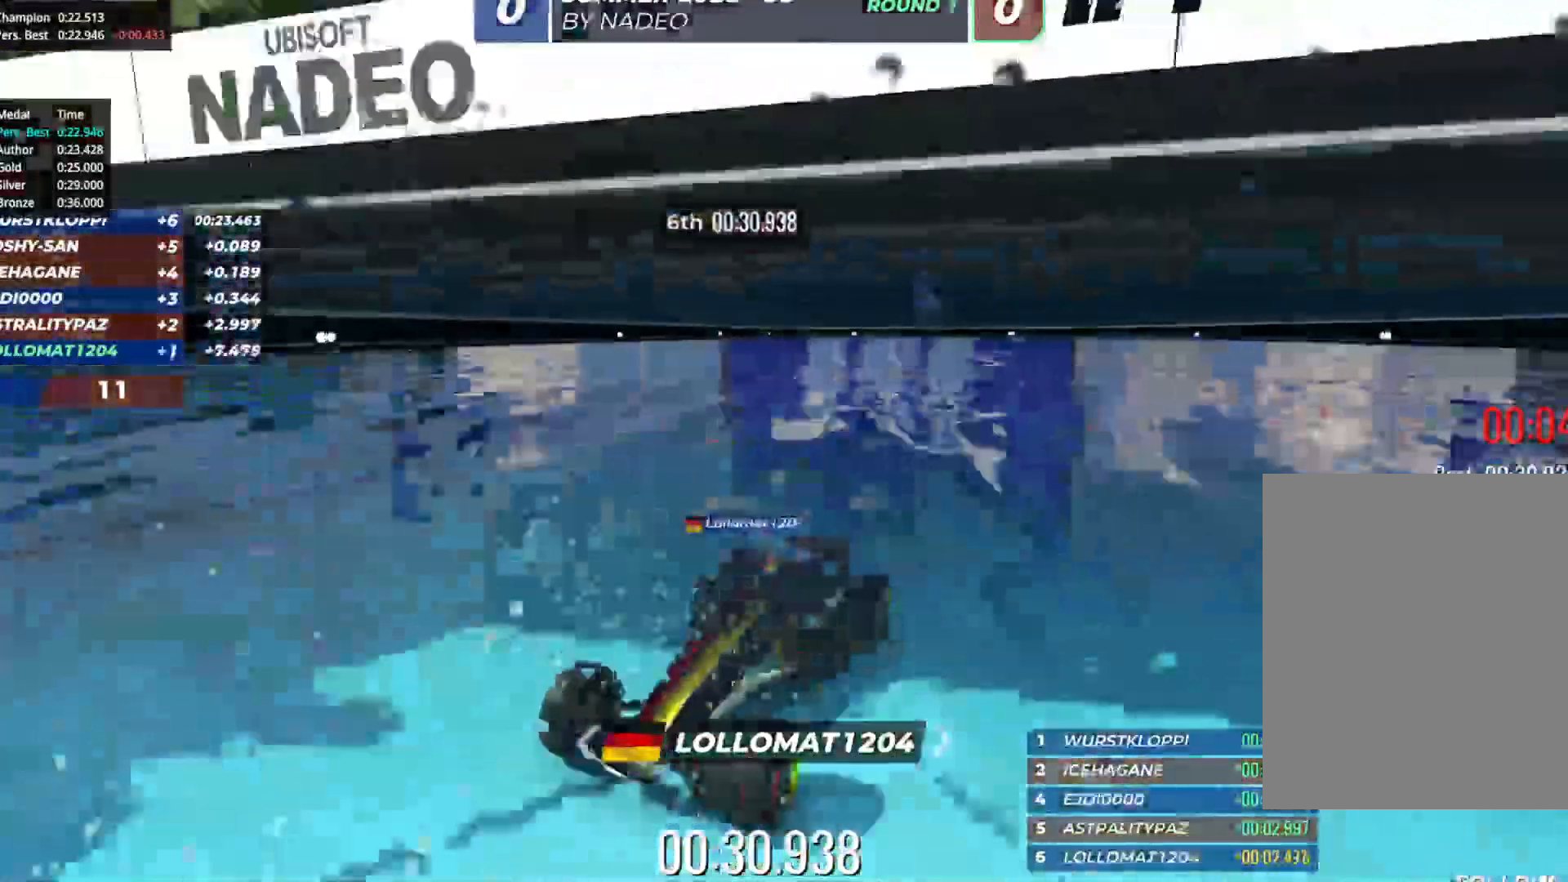
{"keys": ["up"], "events": []}
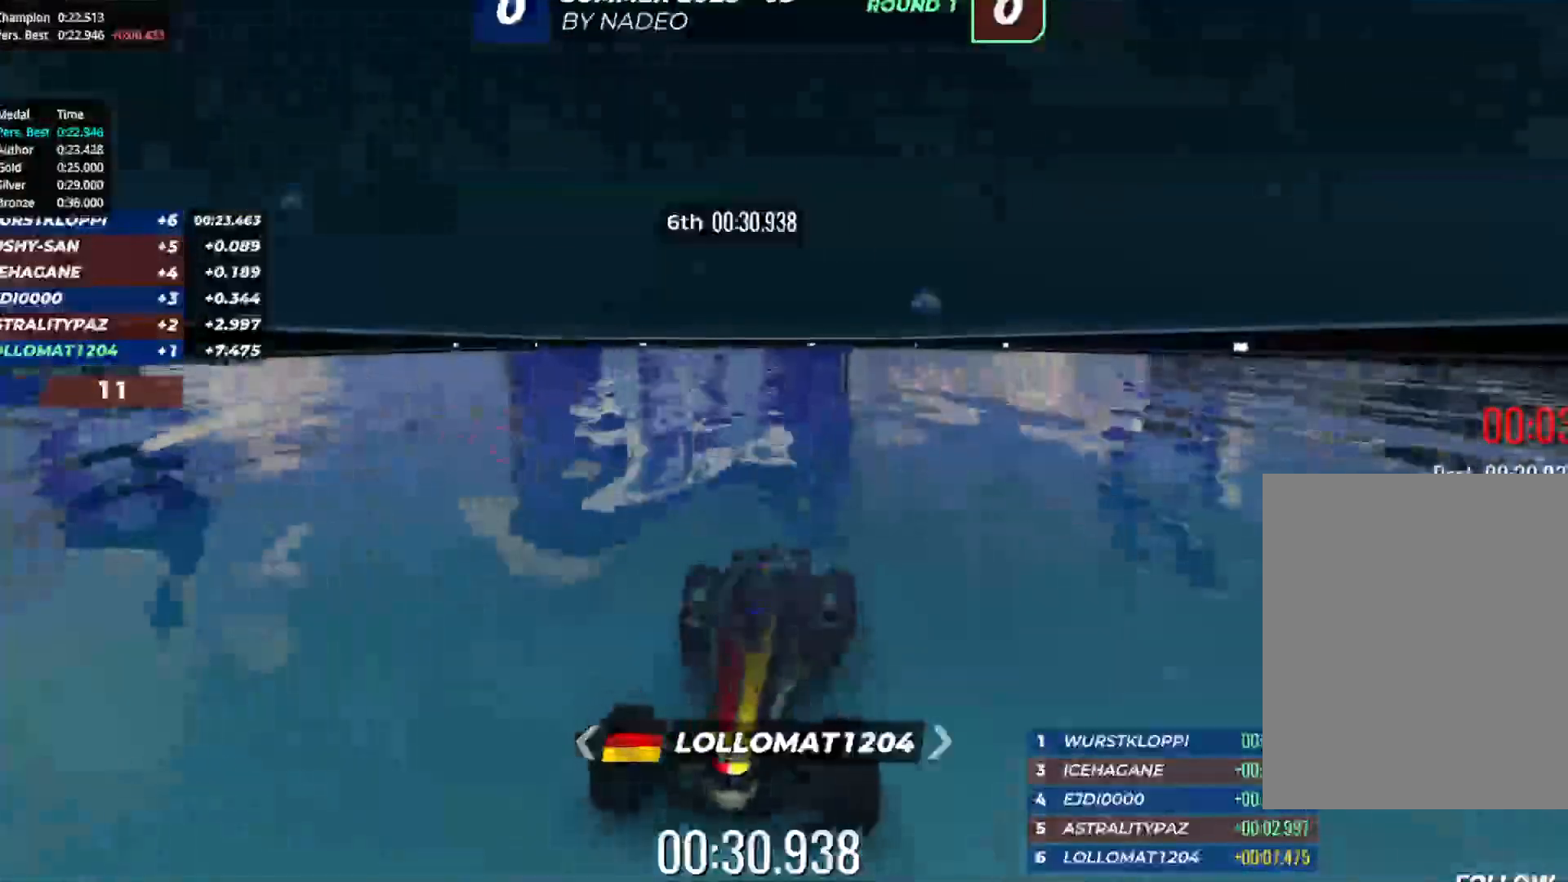
{"keys": ["up"], "events": []}
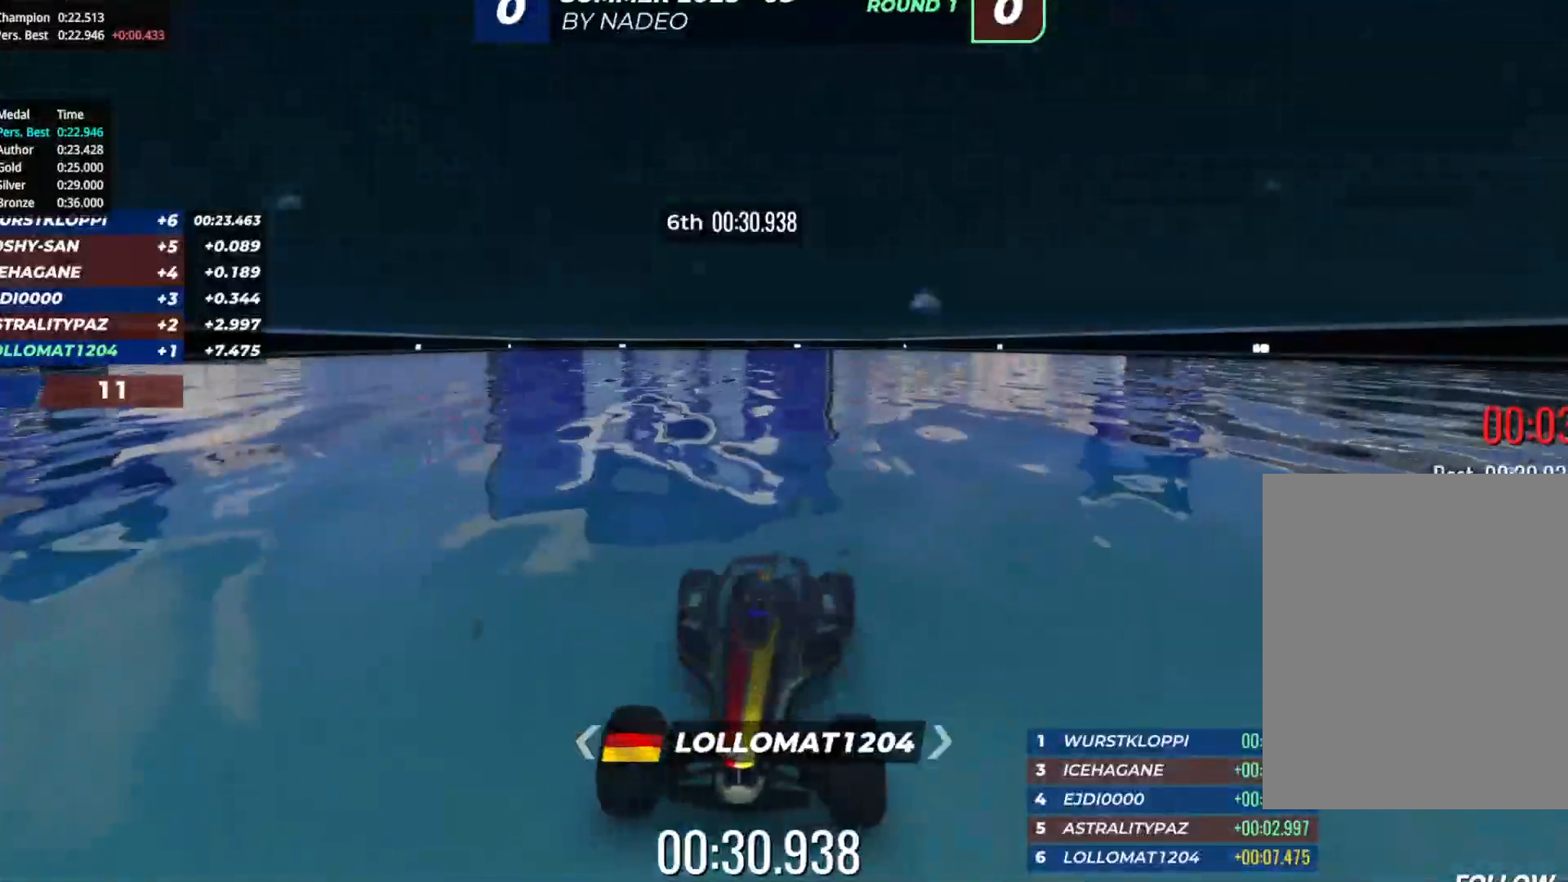
{"keys": [], "events": [[250, "up", "up"]]}